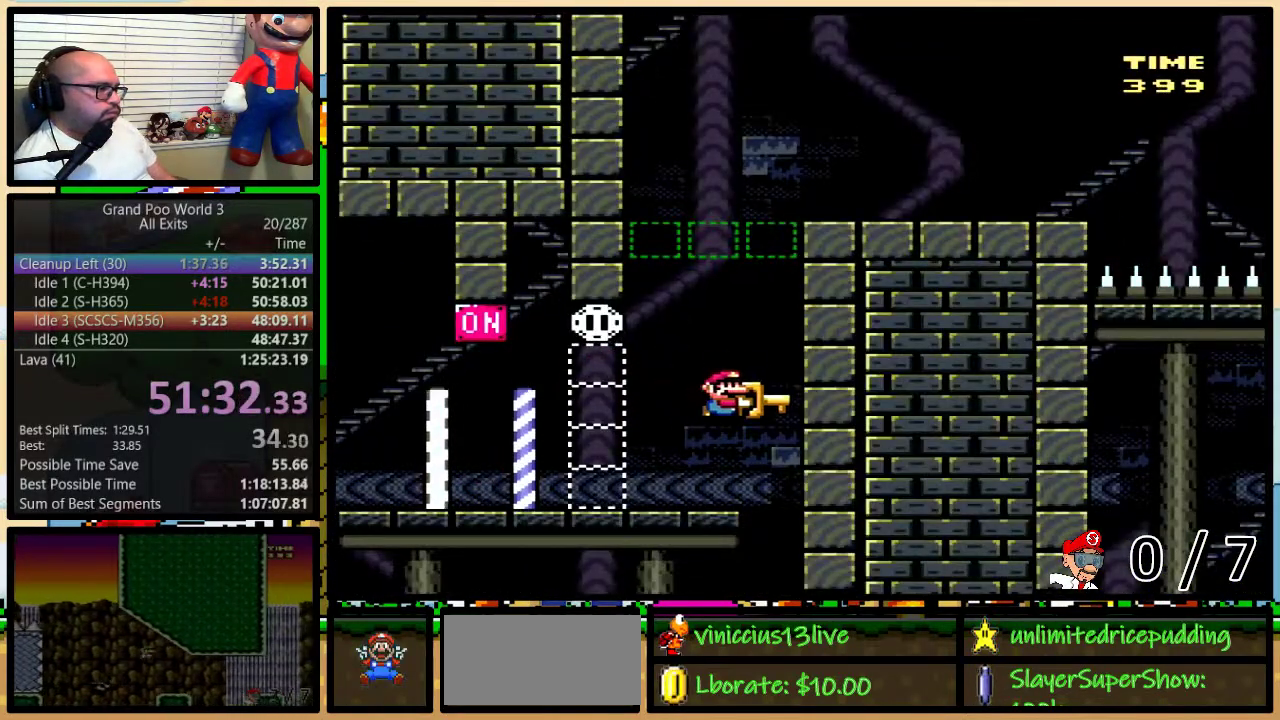
Gameplay with a controller (Nintendo layout); each line is a JSON object with the inputs held at the frame after it. "events" lists button and stick changes between this image and that frame as [ms after this image, input, new state], when the widget could be followed in between. Not read: L3 R3.
{"buttons": ["B"], "events": [[83, "Y", "up"], [217, "DPAD_UP", "up"], [283, "DPAD_LEFT", "down"], [417, "DPAD_LEFT", "up"]]}
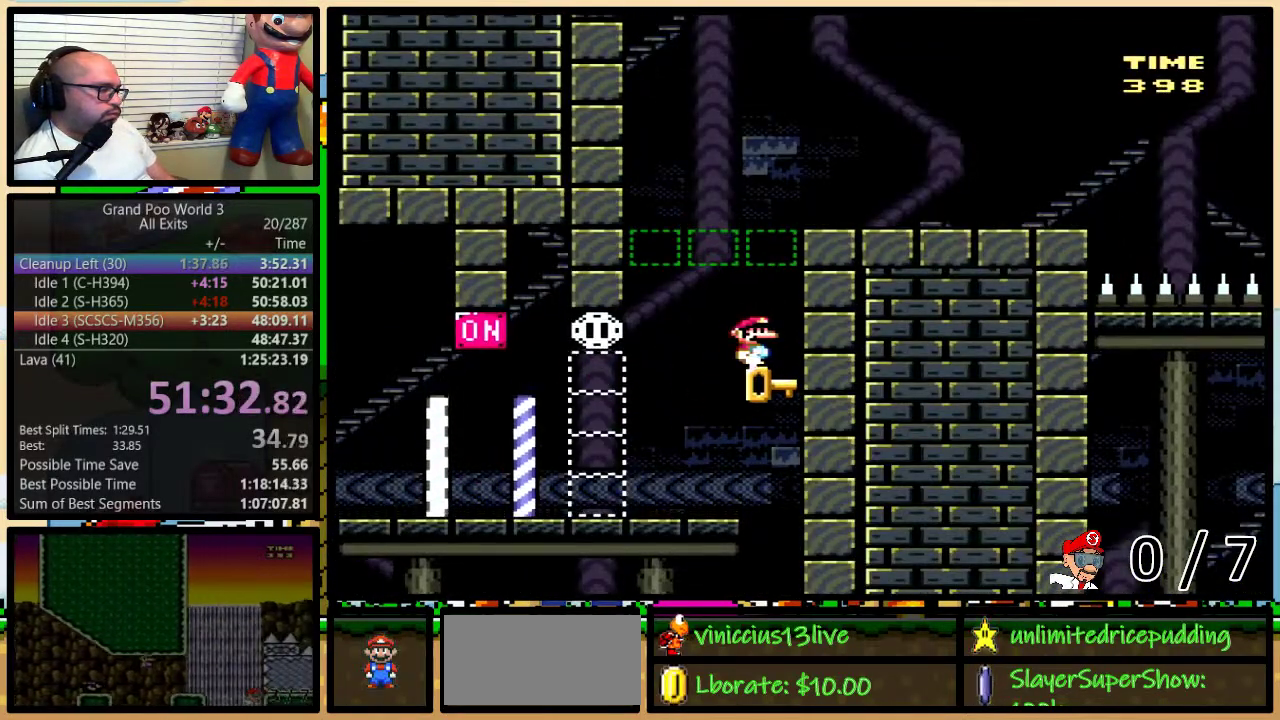
{"buttons": ["B"], "events": []}
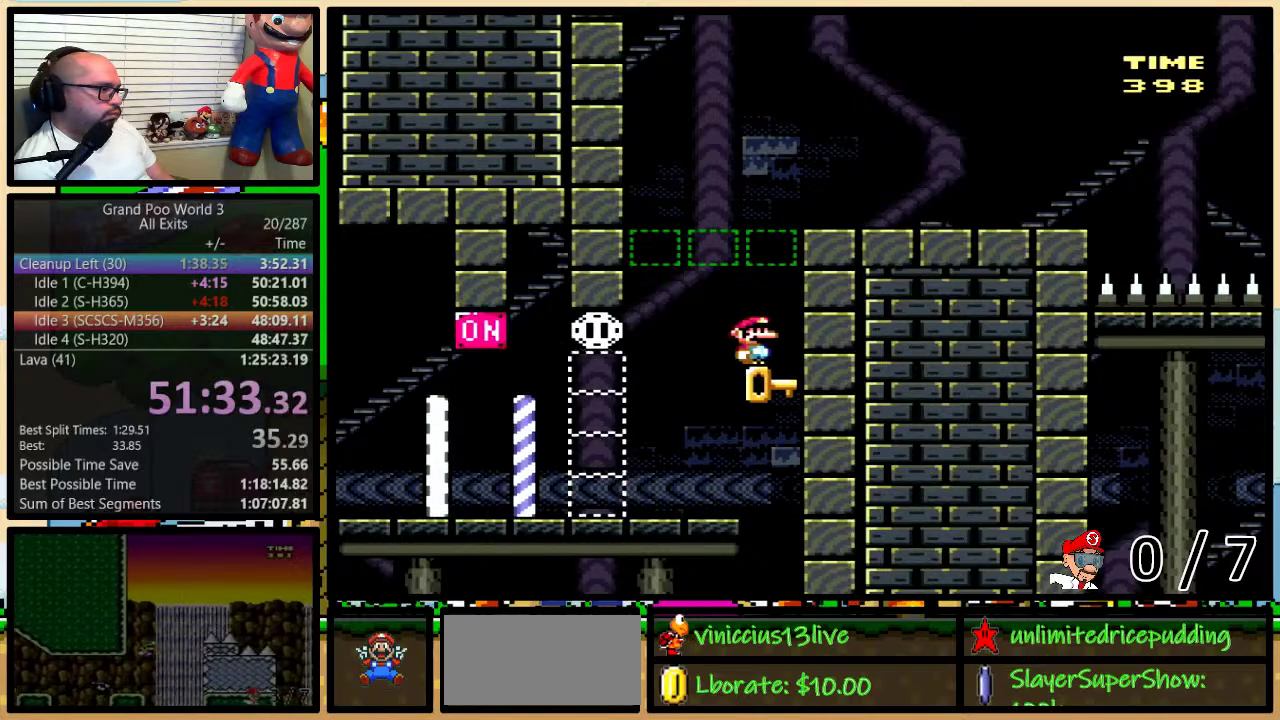
{"buttons": ["Y", "DPAD_RIGHT"], "events": [[133, "DPAD_RIGHT", "down"], [350, "Y", "down"], [417, "B", "up"]]}
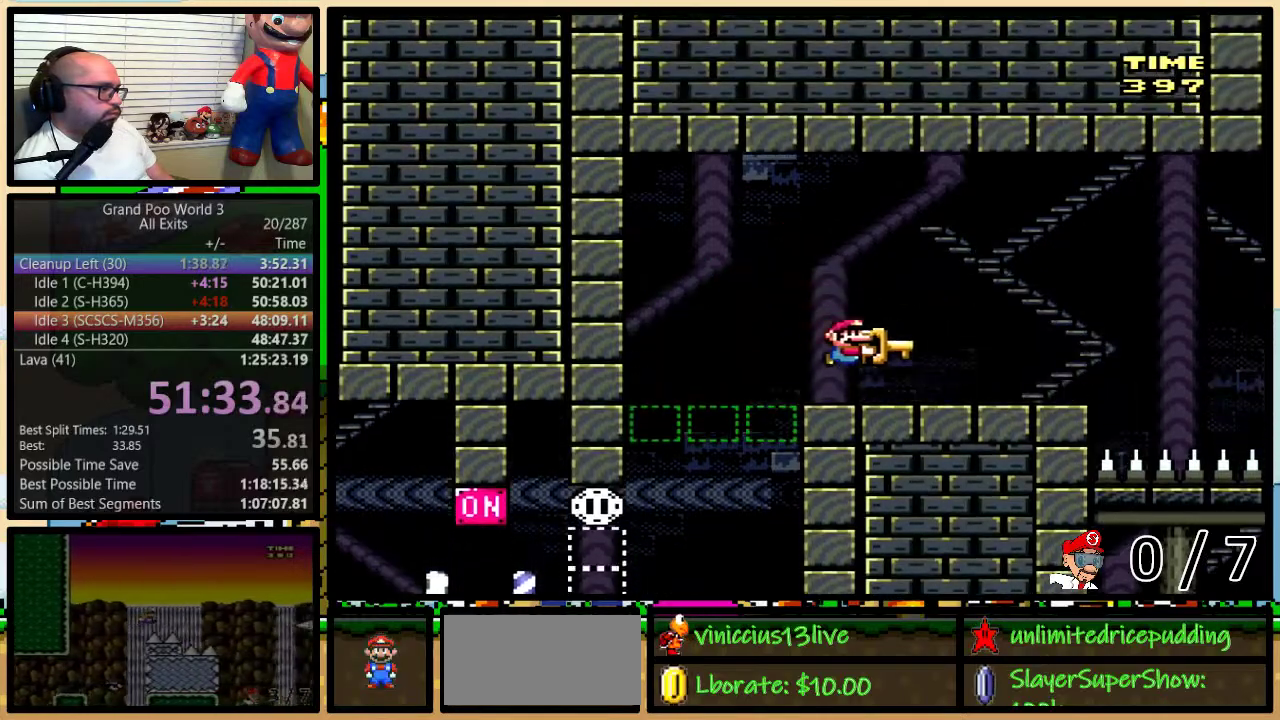
{"buttons": ["B", "Y"], "events": [[350, "B", "down"], [417, "DPAD_RIGHT", "up"]]}
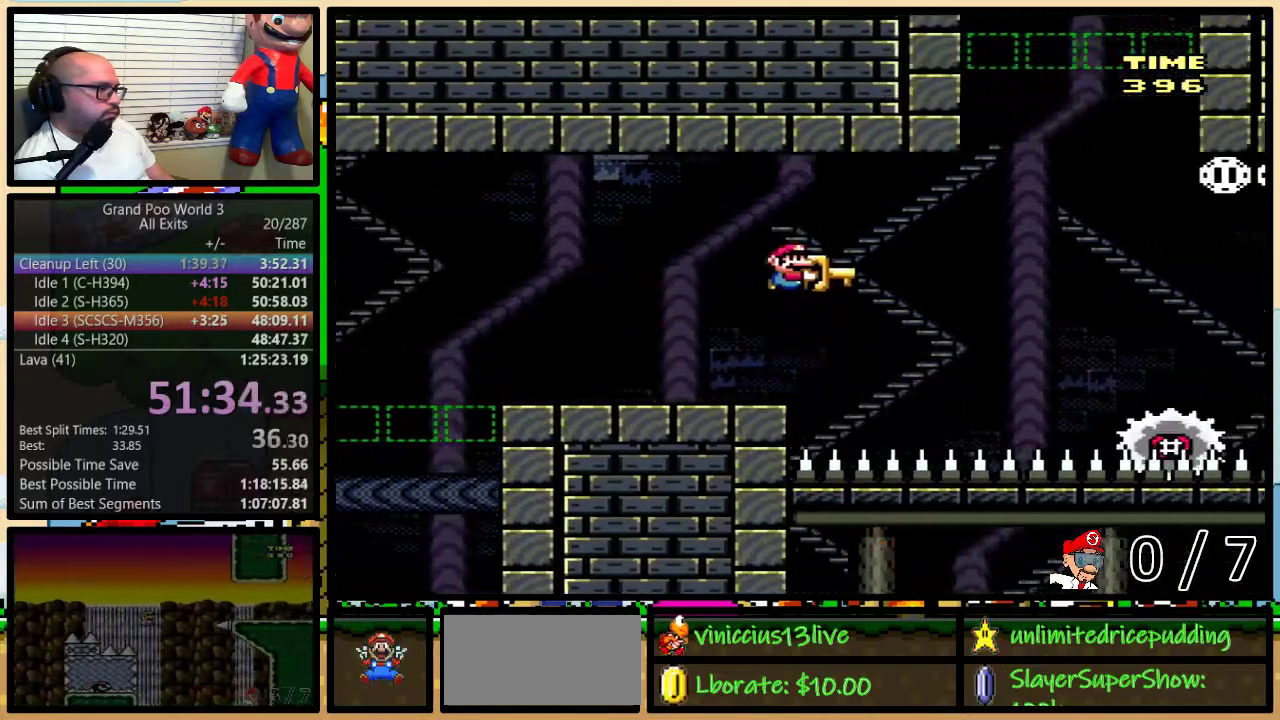
{"buttons": ["B", "Y", "DPAD_UP", "DPAD_RIGHT"], "events": [[50, "Y", "up"], [83, "B", "up"], [83, "DPAD_RIGHT", "down"], [133, "Y", "down"], [167, "B", "down"], [217, "DPAD_UP", "down"]]}
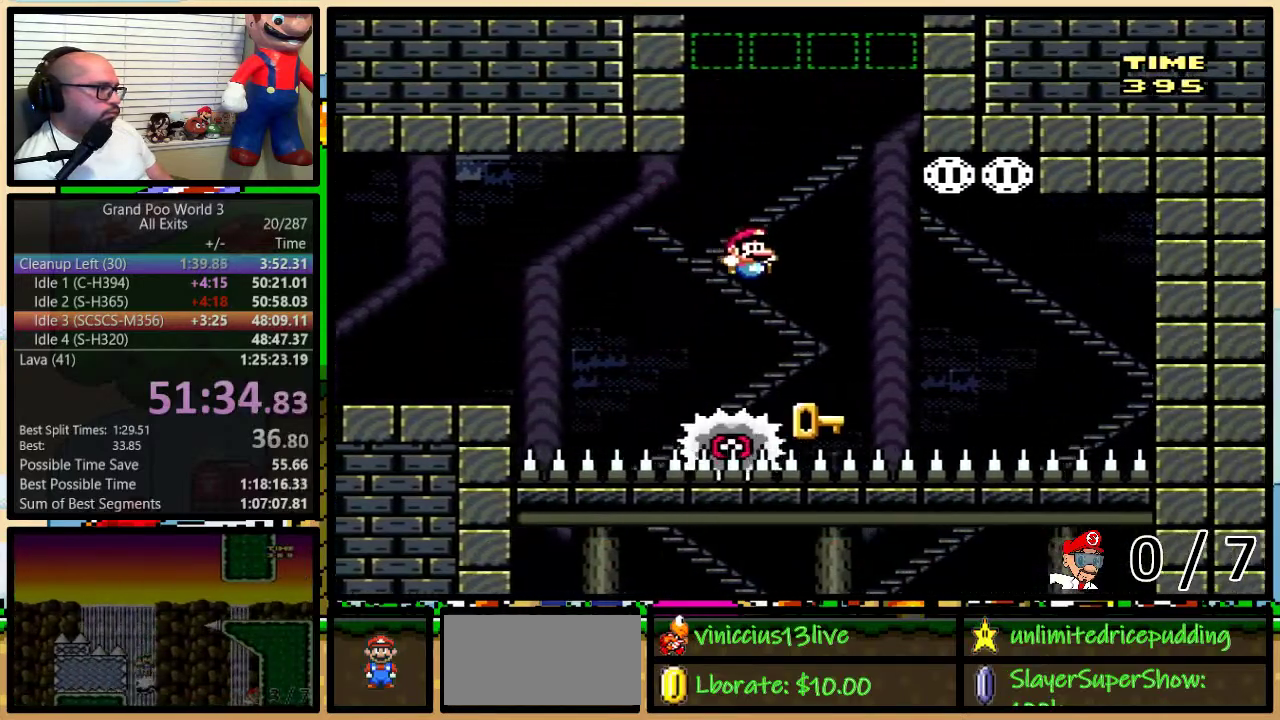
{"buttons": ["B", "DPAD_UP", "DPAD_LEFT"], "events": [[100, "Y", "up"], [133, "B", "up"], [250, "B", "down"], [450, "DPAD_LEFT", "down"], [450, "DPAD_RIGHT", "up"]]}
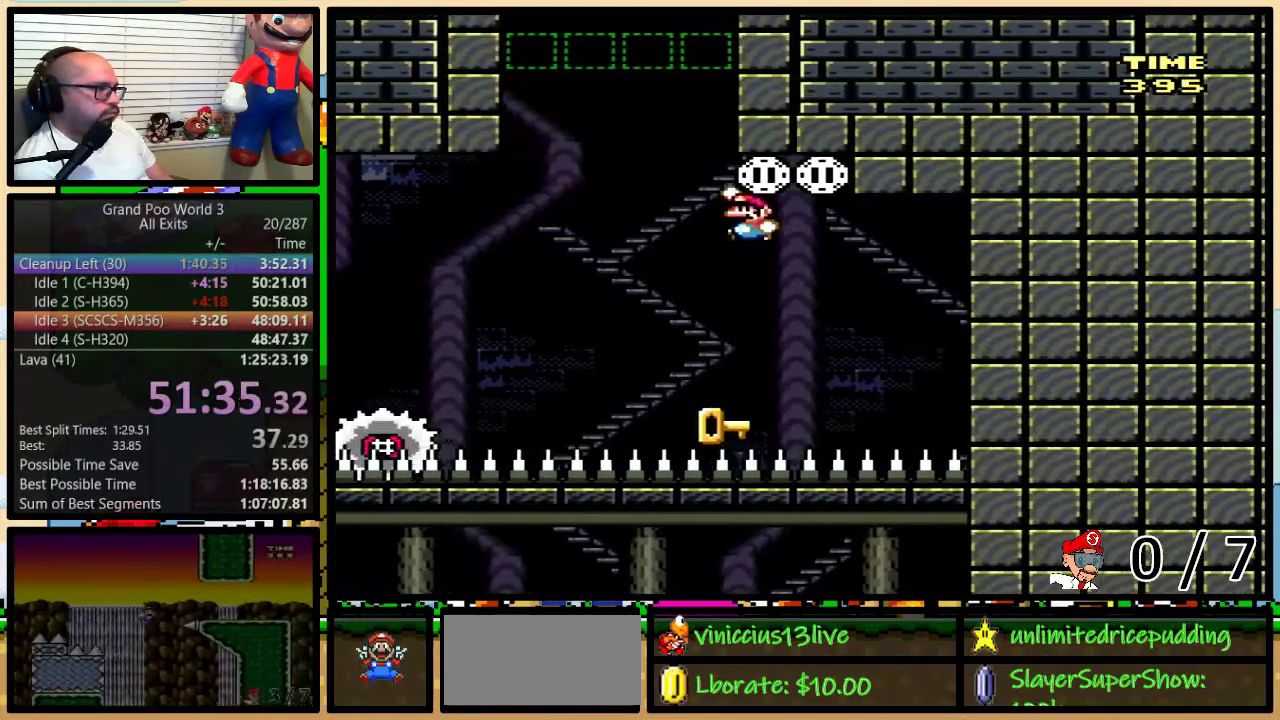
{"buttons": ["B", "Y", "DPAD_UP"], "events": [[133, "B", "up"], [183, "DPAD_LEFT", "up"], [450, "B", "down"], [450, "Y", "down"]]}
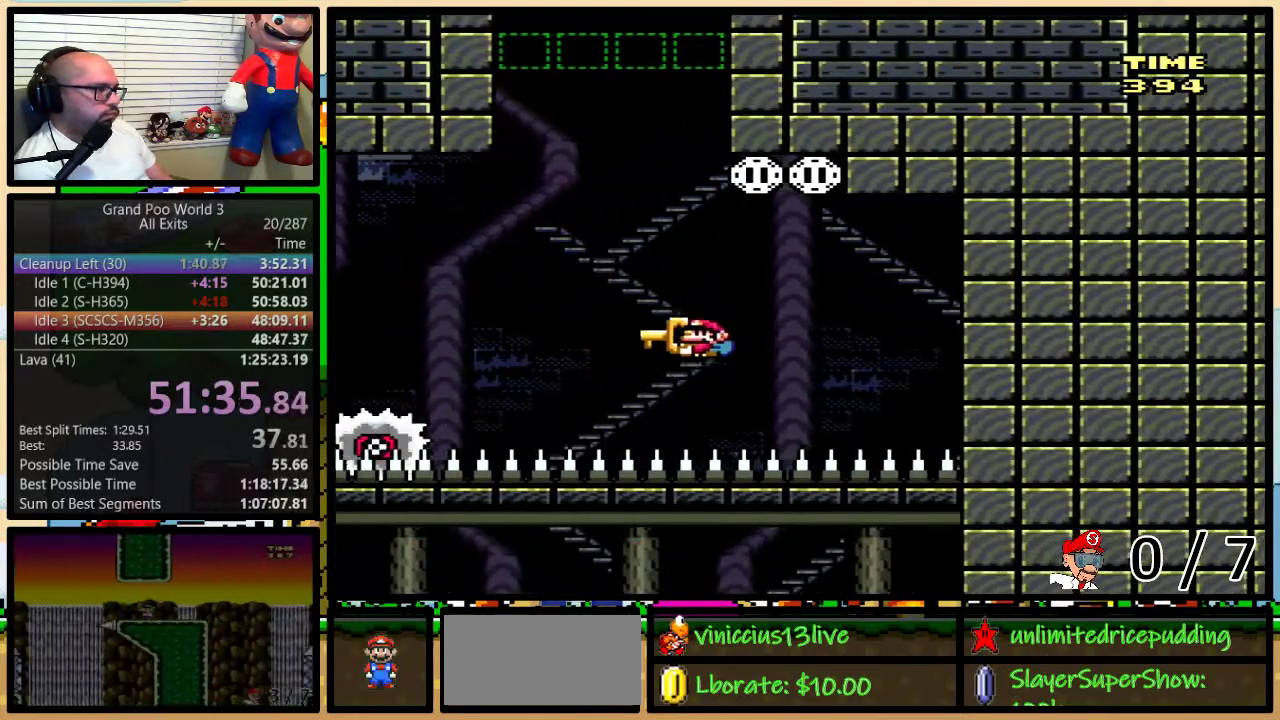
{"buttons": ["B", "Y", "DPAD_UP"], "events": [[100, "Y", "up"], [150, "B", "up"], [433, "B", "down"], [433, "Y", "down"]]}
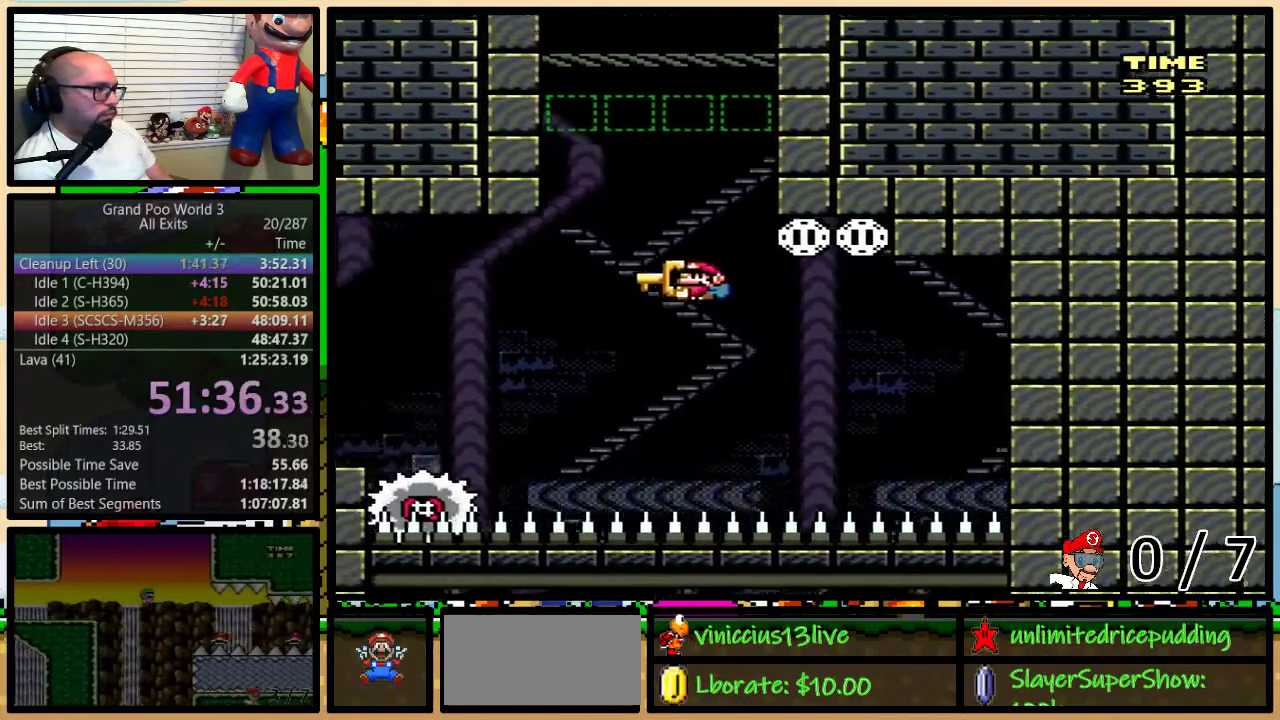
{"buttons": [], "events": [[100, "Y", "up"], [133, "B", "up"], [283, "DPAD_UP", "up"]]}
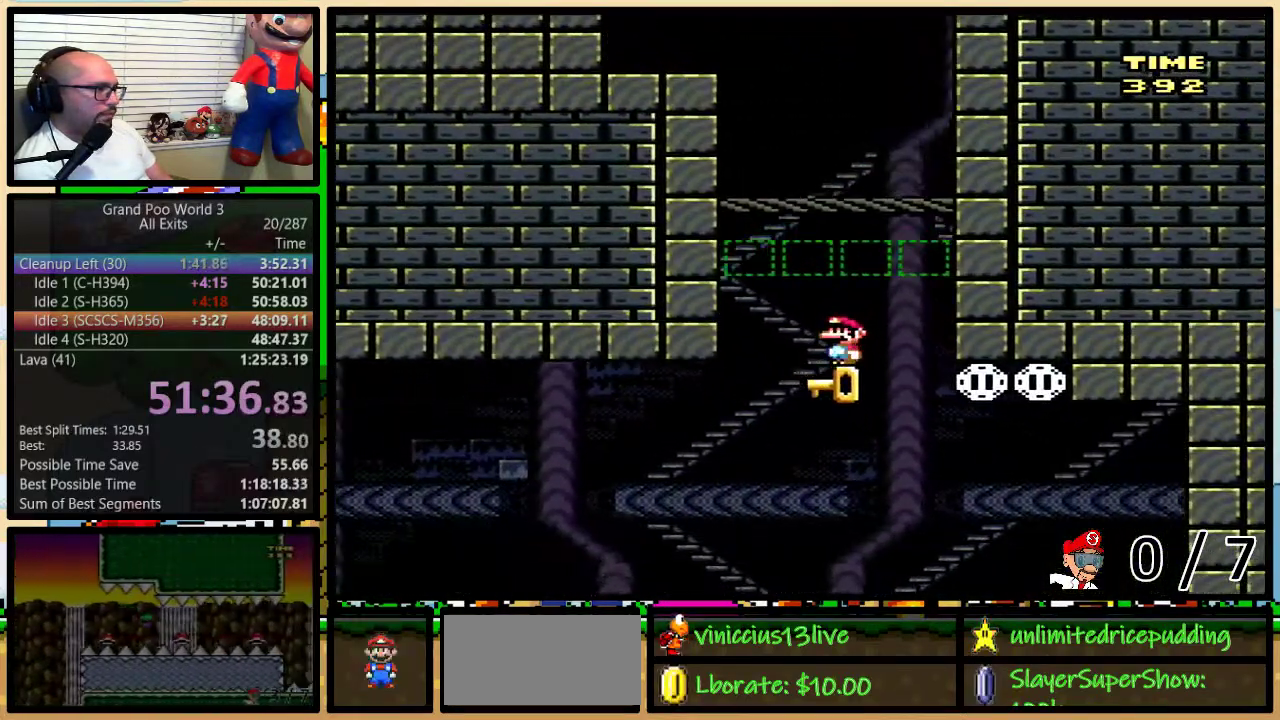
{"buttons": ["B", "Y", "DPAD_LEFT"], "events": [[200, "DPAD_LEFT", "down"], [417, "DPAD_UP", "down"], [483, "B", "down"], [483, "DPAD_UP", "up"], [483, "Y", "down"]]}
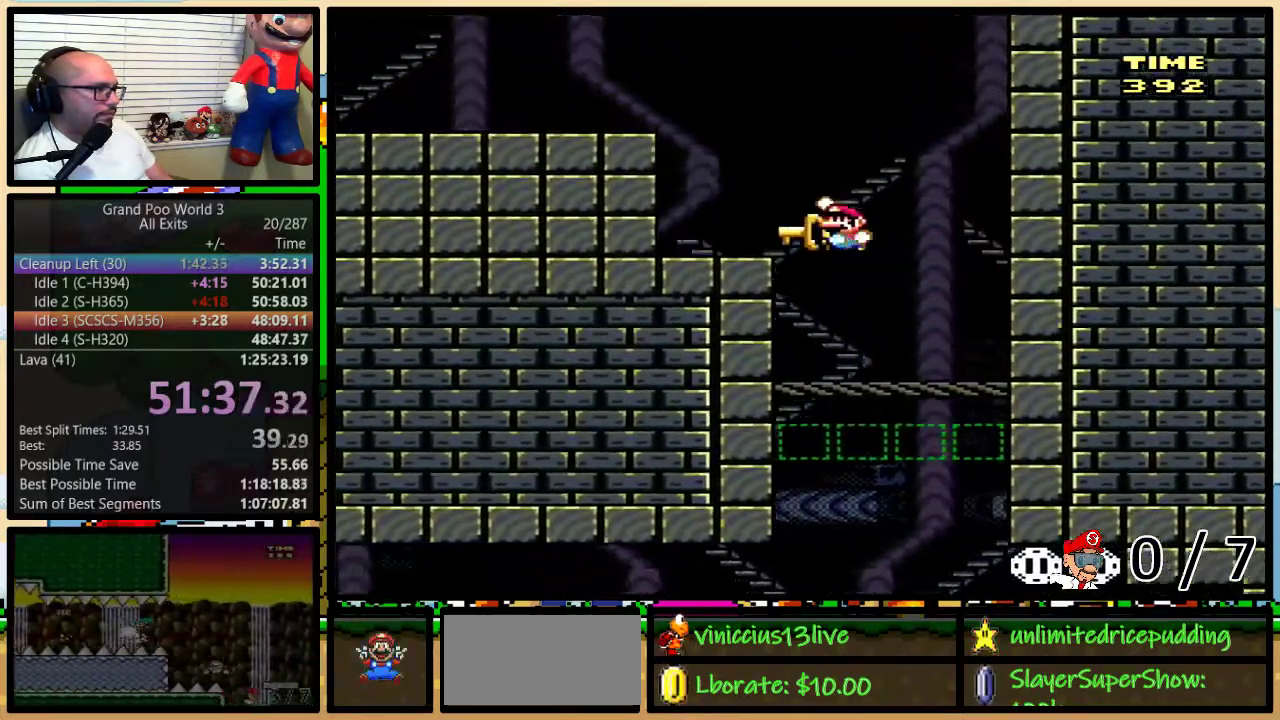
{"buttons": ["Y", "DPAD_LEFT"], "events": [[250, "B", "up"]]}
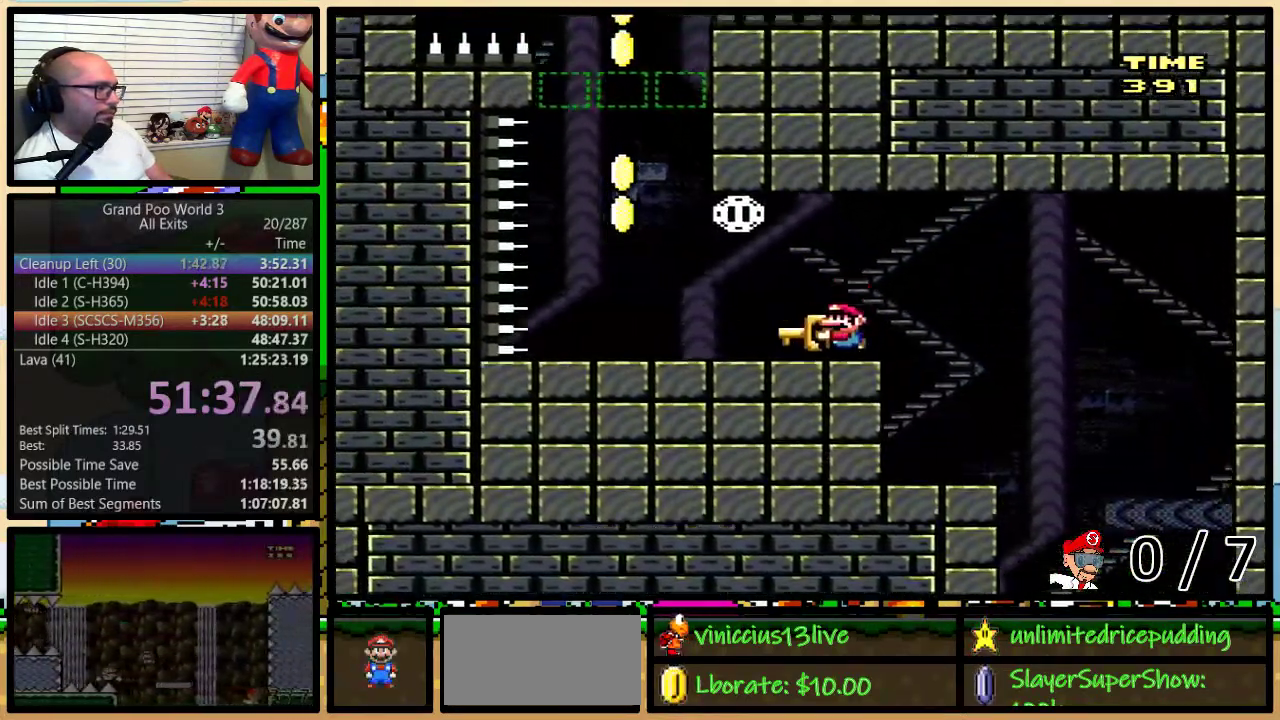
{"buttons": ["Y", "DPAD_UP", "DPAD_RIGHT"], "events": [[100, "B", "down"], [350, "B", "up"], [383, "DPAD_LEFT", "up"], [417, "DPAD_RIGHT", "down"], [467, "DPAD_UP", "down"]]}
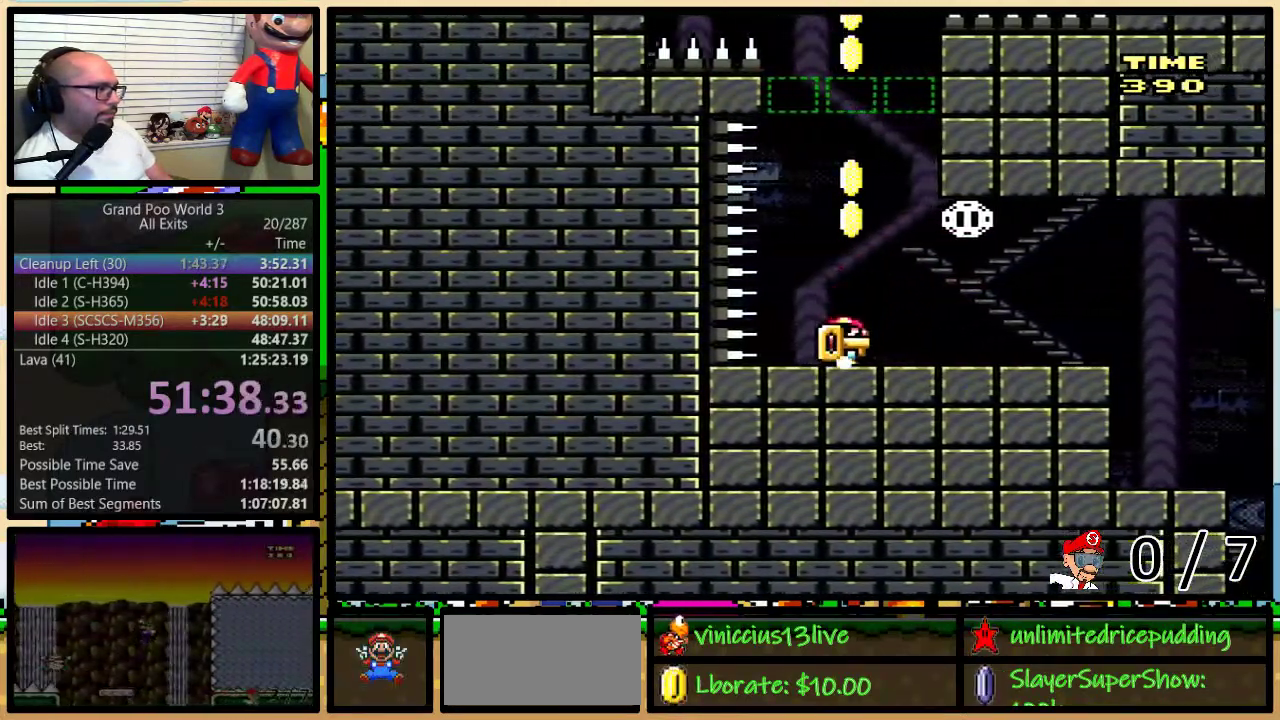
{"buttons": ["B", "DPAD_UP"], "events": [[33, "DPAD_RIGHT", "up"], [67, "B", "down"], [283, "Y", "up"], [400, "DPAD_RIGHT", "down"], [500, "DPAD_RIGHT", "up"]]}
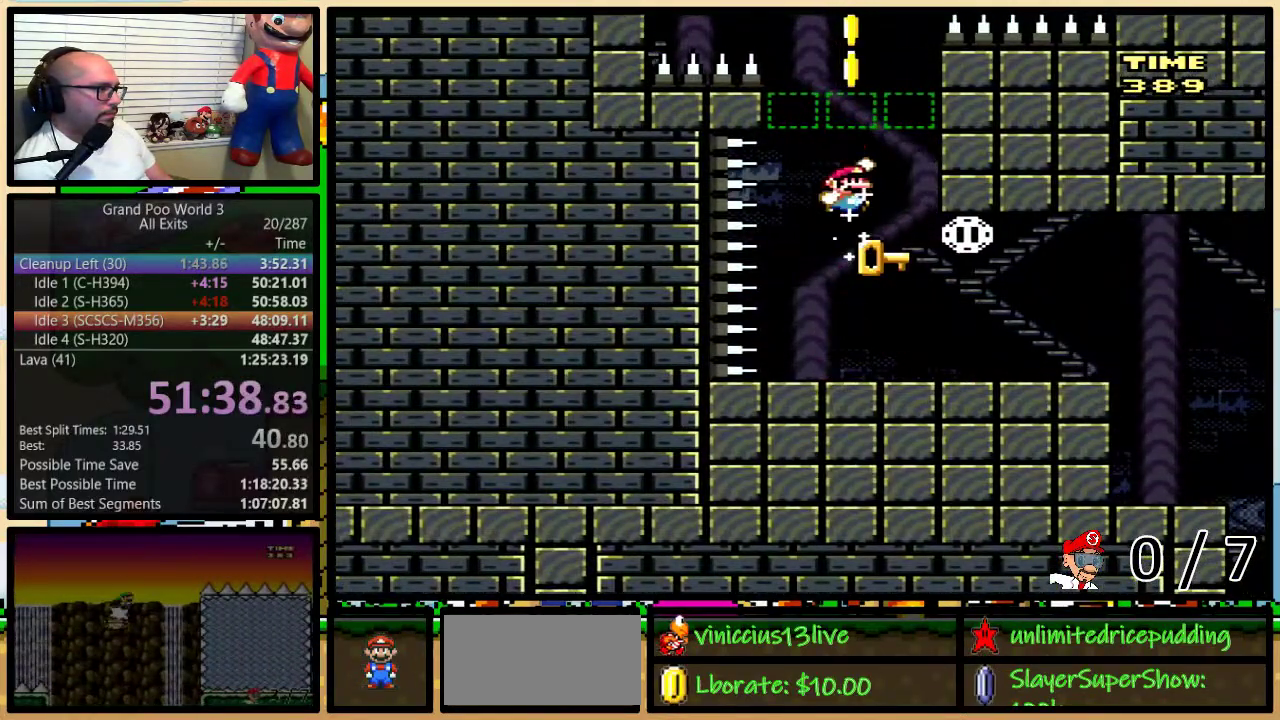
{"buttons": [], "events": [[33, "B", "up"], [33, "DPAD_LEFT", "down"], [33, "DPAD_UP", "up"], [133, "DPAD_UP", "down"], [150, "DPAD_LEFT", "up"], [183, "DPAD_UP", "up"], [417, "DPAD_RIGHT", "down"], [500, "DPAD_RIGHT", "up"]]}
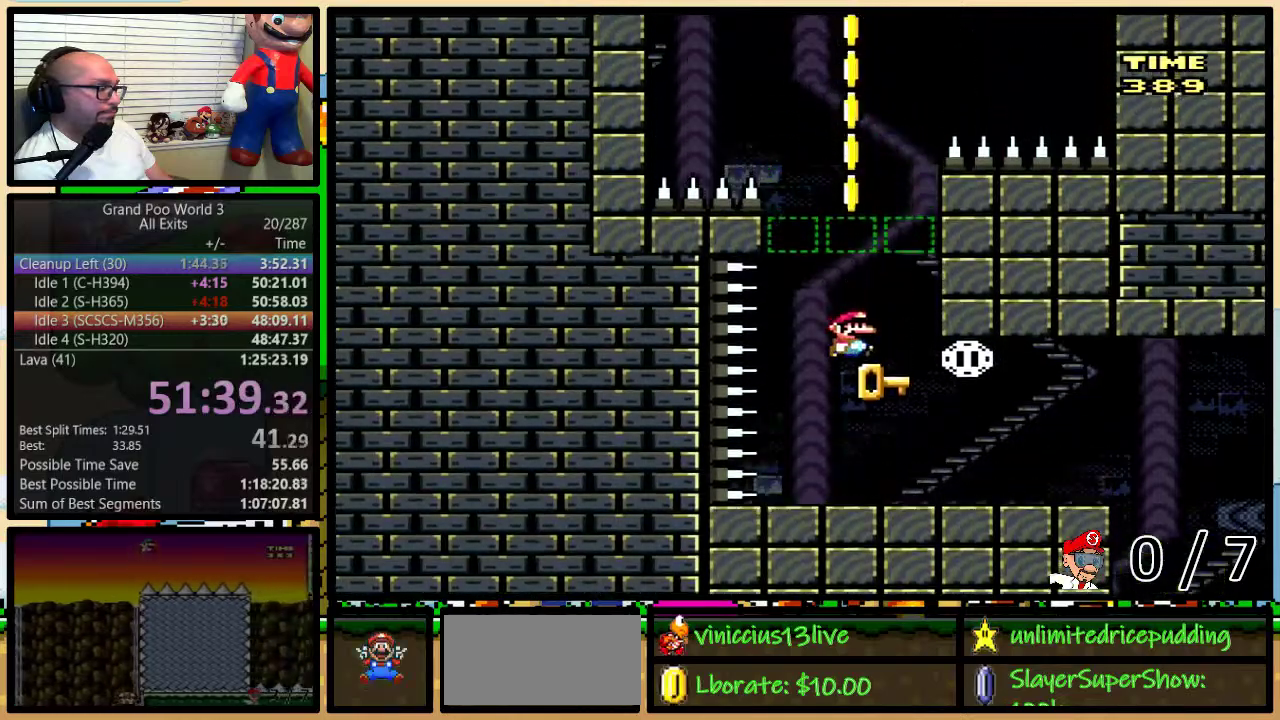
{"buttons": [], "events": []}
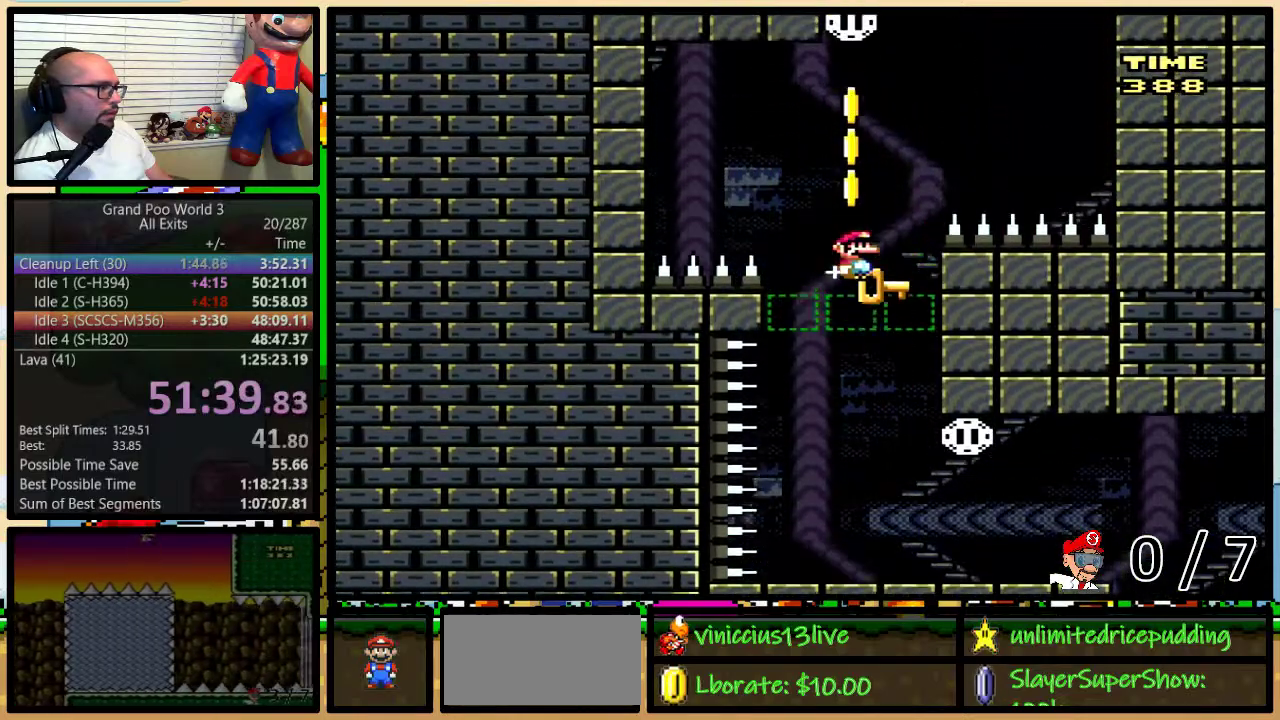
{"buttons": ["DPAD_UP", "DPAD_RIGHT"], "events": [[167, "B", "down"], [317, "DPAD_RIGHT", "down"], [317, "DPAD_UP", "down"], [417, "B", "up"]]}
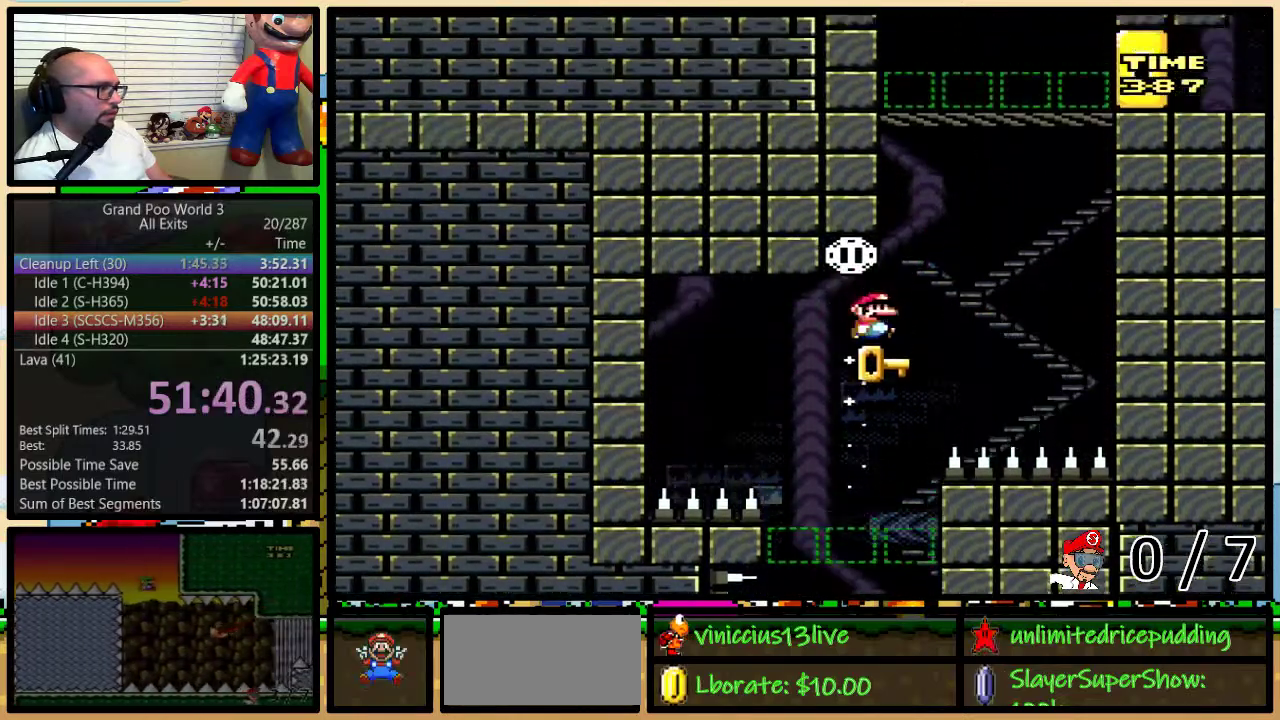
{"buttons": ["B", "DPAD_LEFT"], "events": [[67, "B", "down"], [67, "Y", "down"], [233, "B", "up"], [233, "DPAD_RIGHT", "up"], [233, "Y", "up"], [250, "DPAD_LEFT", "down"], [283, "DPAD_UP", "up"], [317, "B", "down"]]}
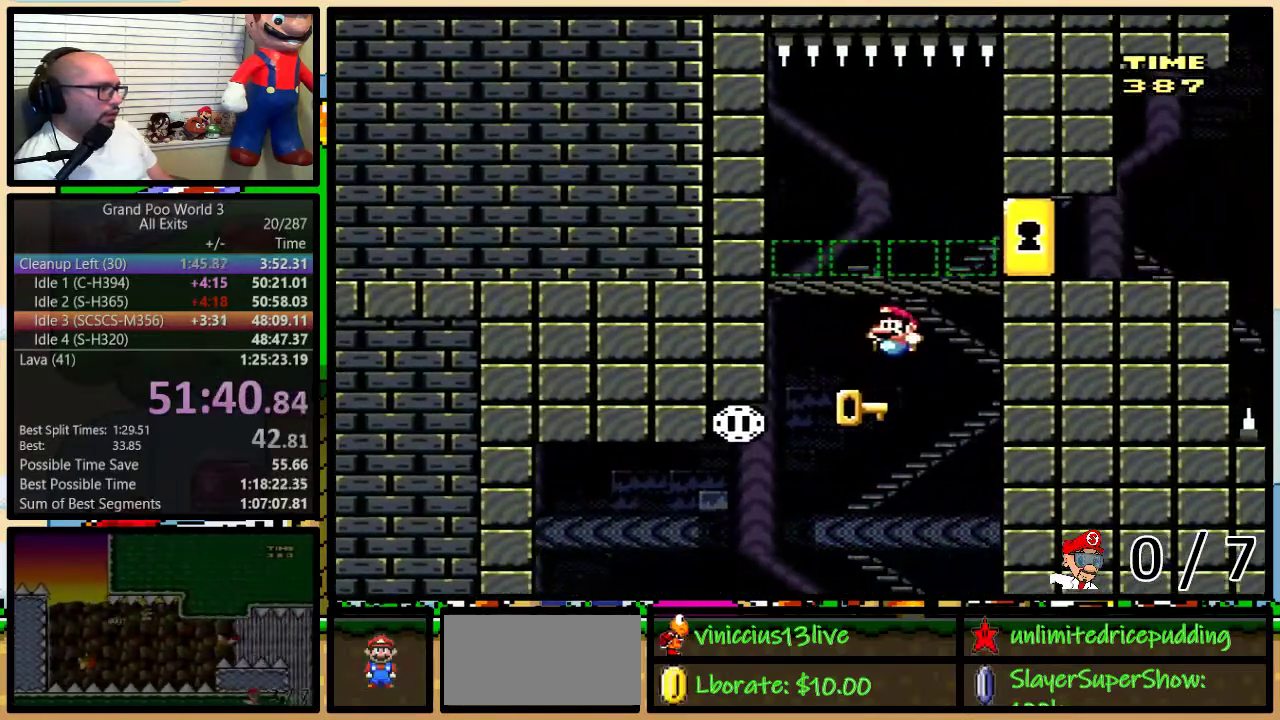
{"buttons": ["B"], "events": [[100, "DPAD_UP", "down"], [133, "DPAD_LEFT", "up"], [133, "DPAD_RIGHT", "down"], [150, "DPAD_UP", "up"], [217, "DPAD_RIGHT", "up"]]}
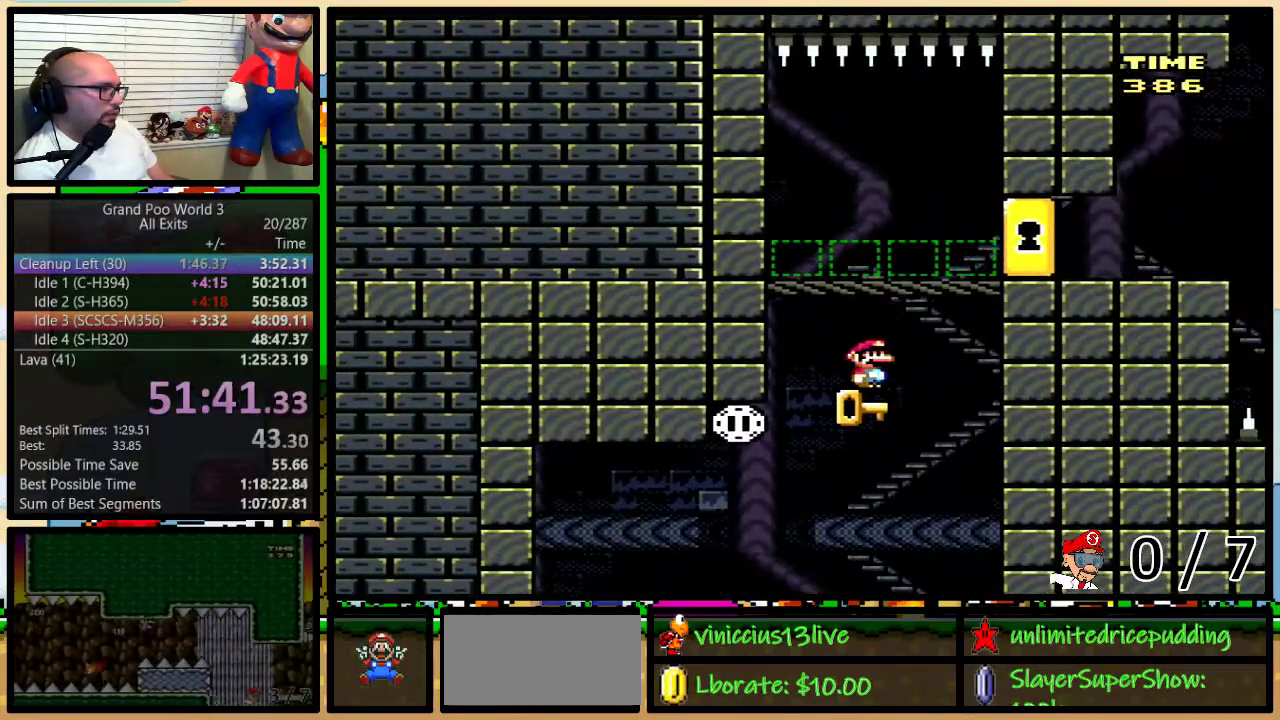
{"buttons": ["B", "DPAD_UP", "DPAD_RIGHT"], "events": [[317, "DPAD_RIGHT", "down"], [317, "DPAD_UP", "down"]]}
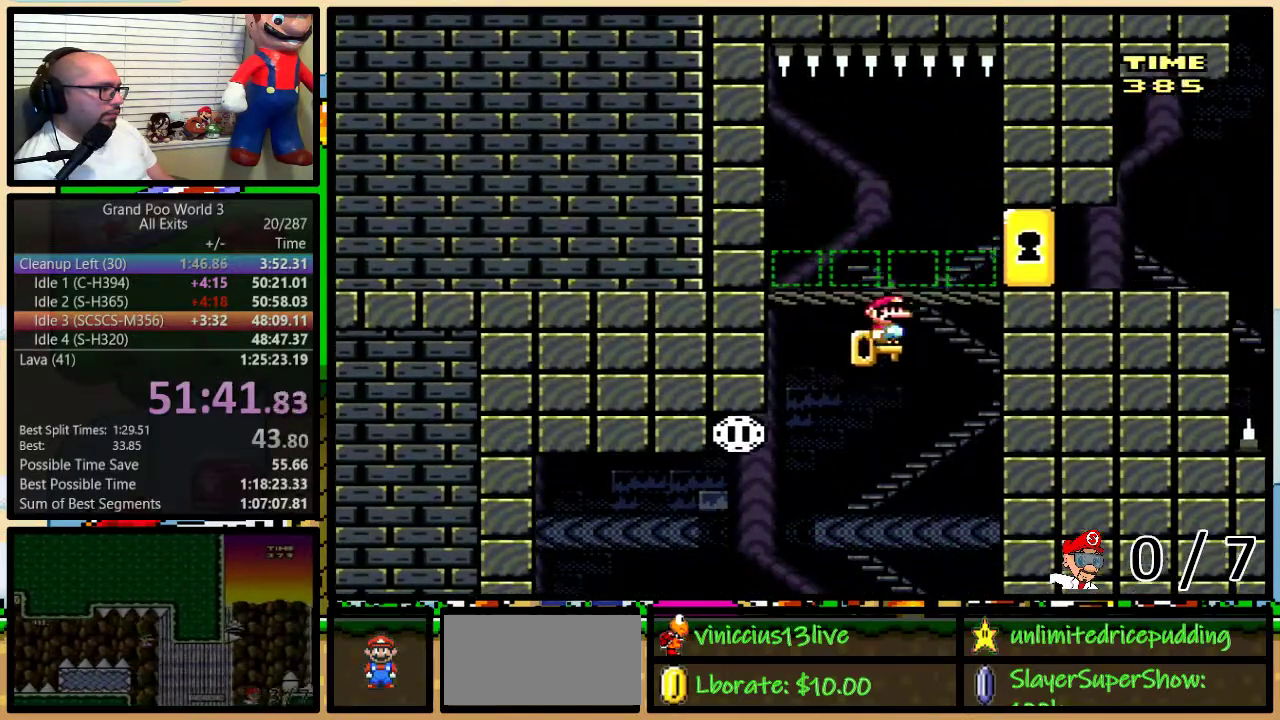
{"buttons": ["Y", "DPAD_UP", "DPAD_RIGHT"], "events": [[167, "Y", "down"], [433, "B", "up"]]}
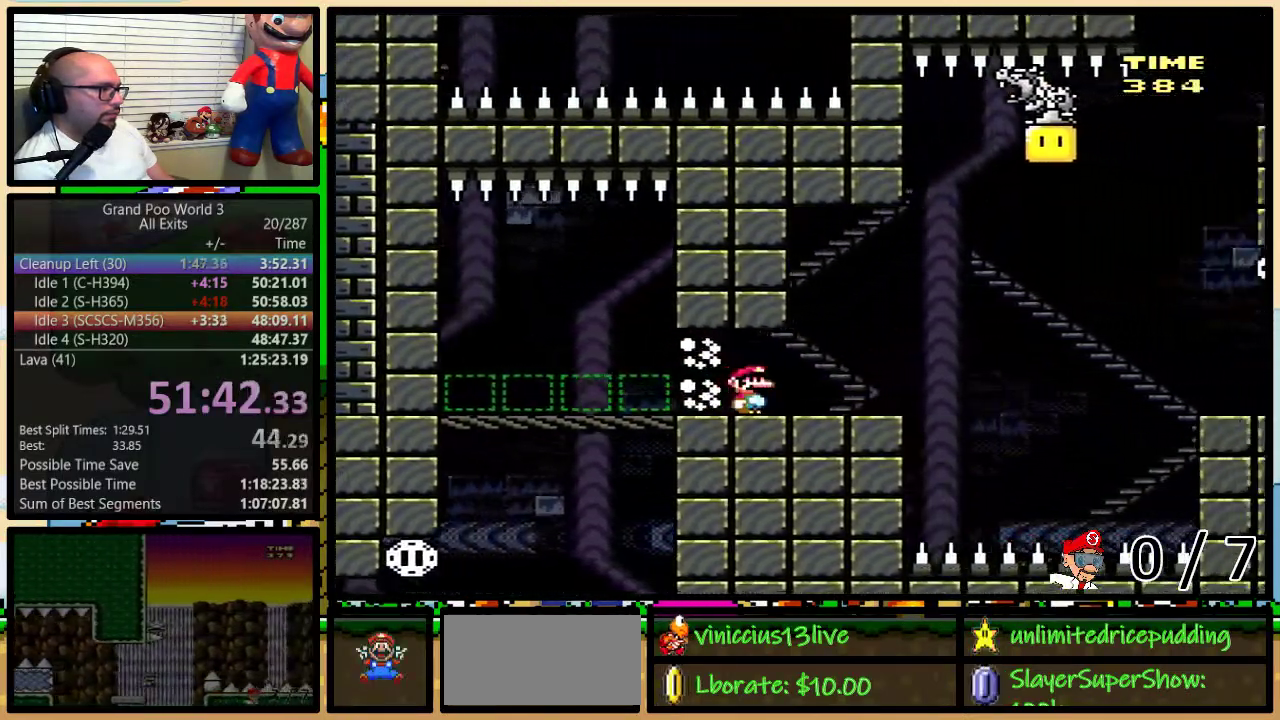
{"buttons": ["B", "Y", "DPAD_UP", "DPAD_RIGHT"], "events": [[167, "B", "down"]]}
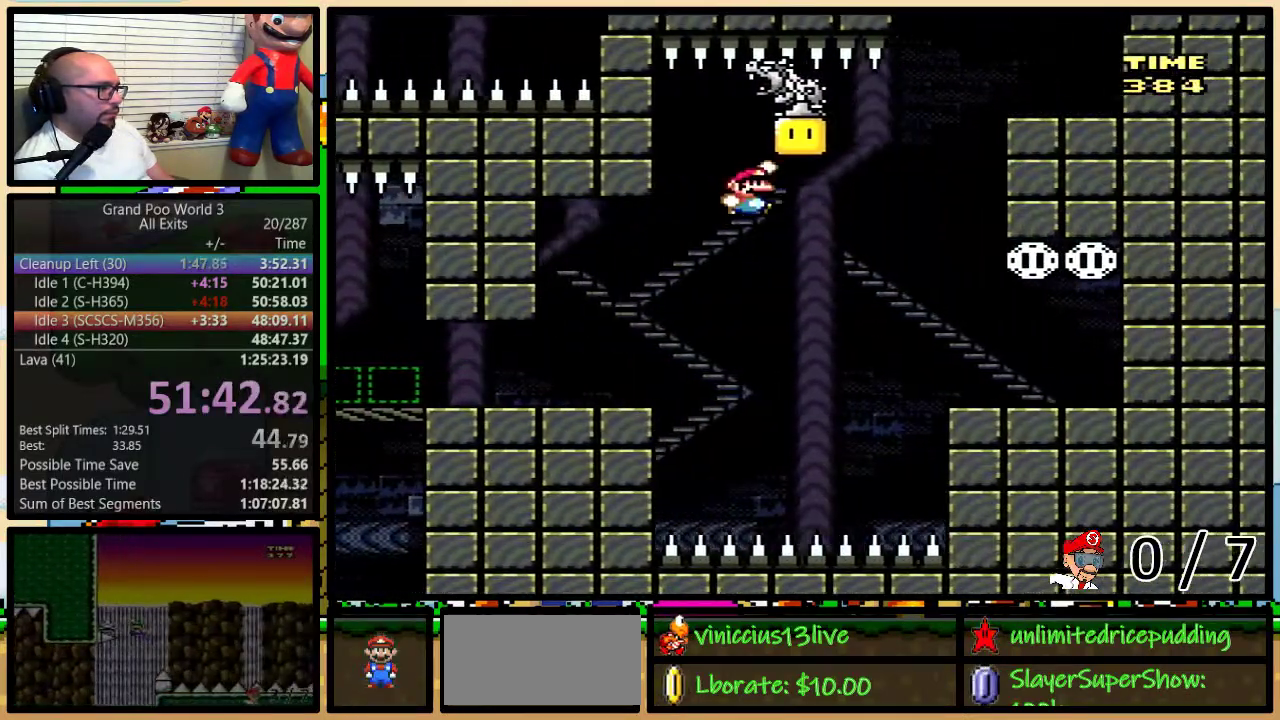
{"buttons": ["Y", "DPAD_UP", "DPAD_RIGHT"], "events": [[167, "B", "up"]]}
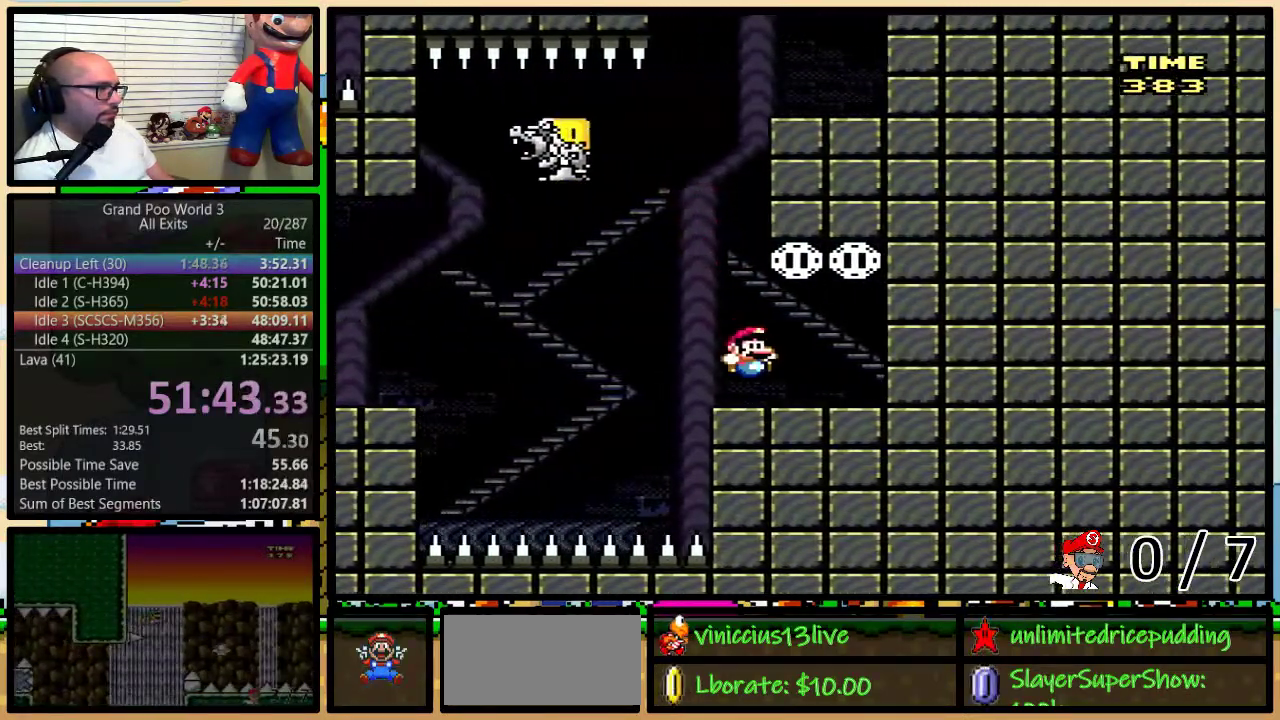
{"buttons": ["B", "Y", "DPAD_LEFT"], "events": [[50, "DPAD_LEFT", "down"], [50, "DPAD_RIGHT", "up"], [50, "DPAD_UP", "up"], [83, "B", "down"], [217, "B", "up"], [417, "B", "down"]]}
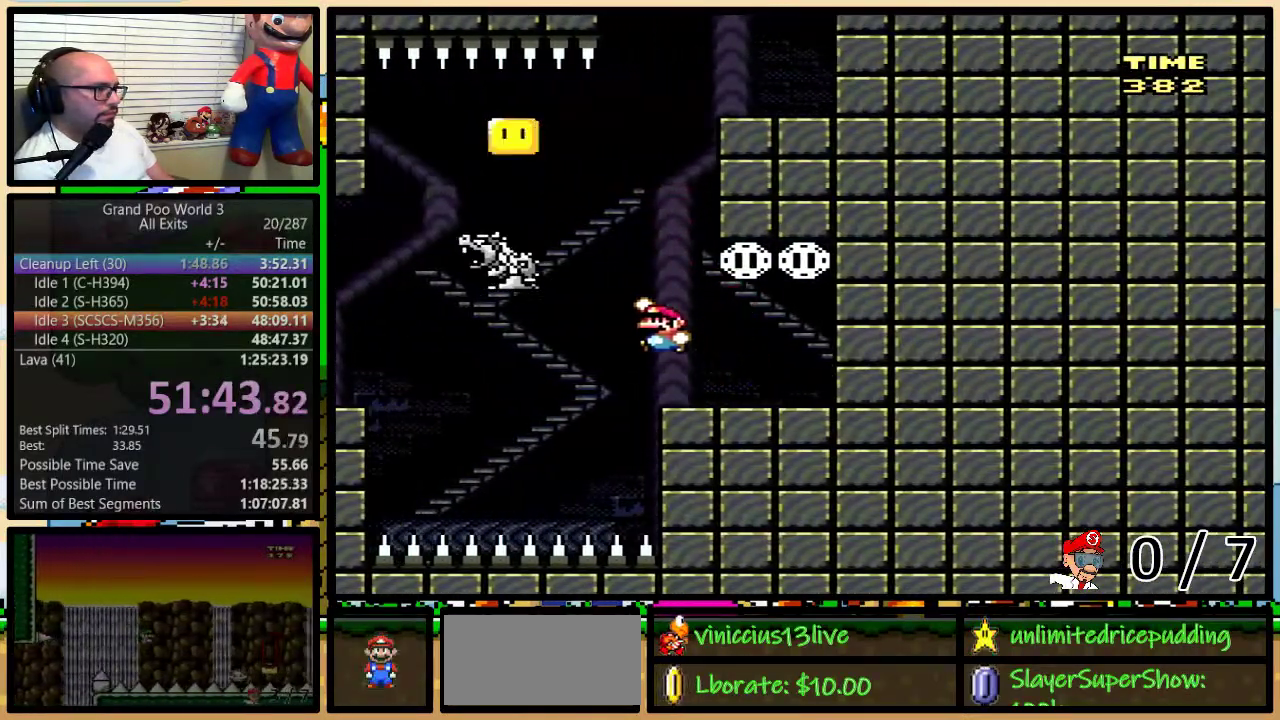
{"buttons": ["B", "Y", "DPAD_UP", "DPAD_RIGHT"], "events": [[233, "B", "up"], [233, "DPAD_LEFT", "up"], [267, "DPAD_RIGHT", "down"], [333, "DPAD_UP", "down"], [500, "B", "down"]]}
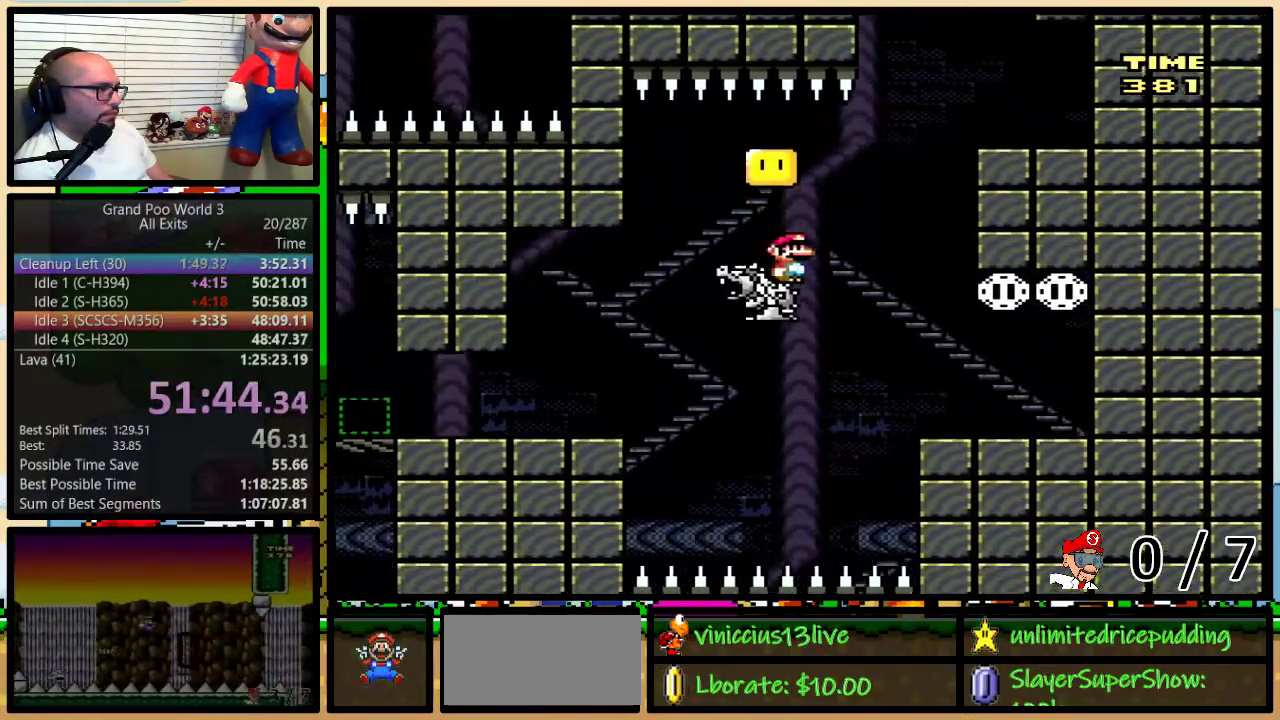
{"buttons": ["Y", "DPAD_LEFT"], "events": [[417, "DPAD_RIGHT", "up"], [417, "DPAD_UP", "up"], [450, "B", "up"], [450, "DPAD_LEFT", "down"]]}
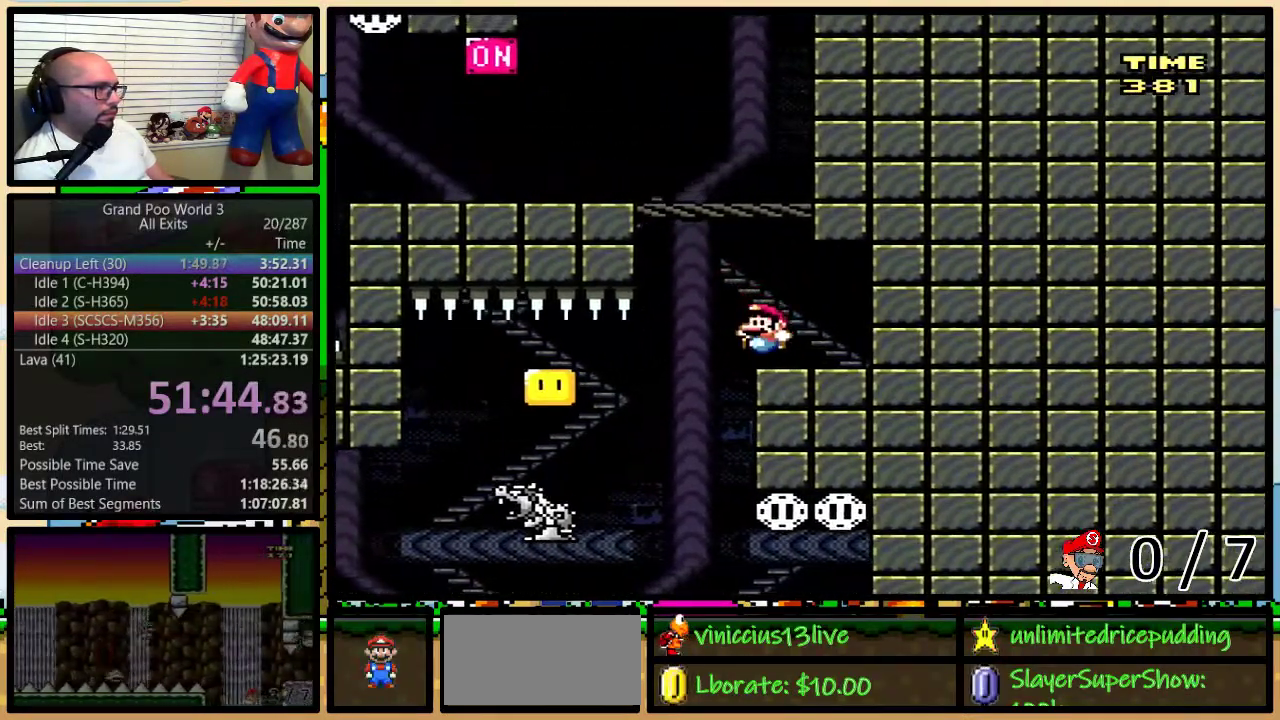
{"buttons": ["Y", "DPAD_LEFT"], "events": [[67, "B", "down"], [433, "B", "up"]]}
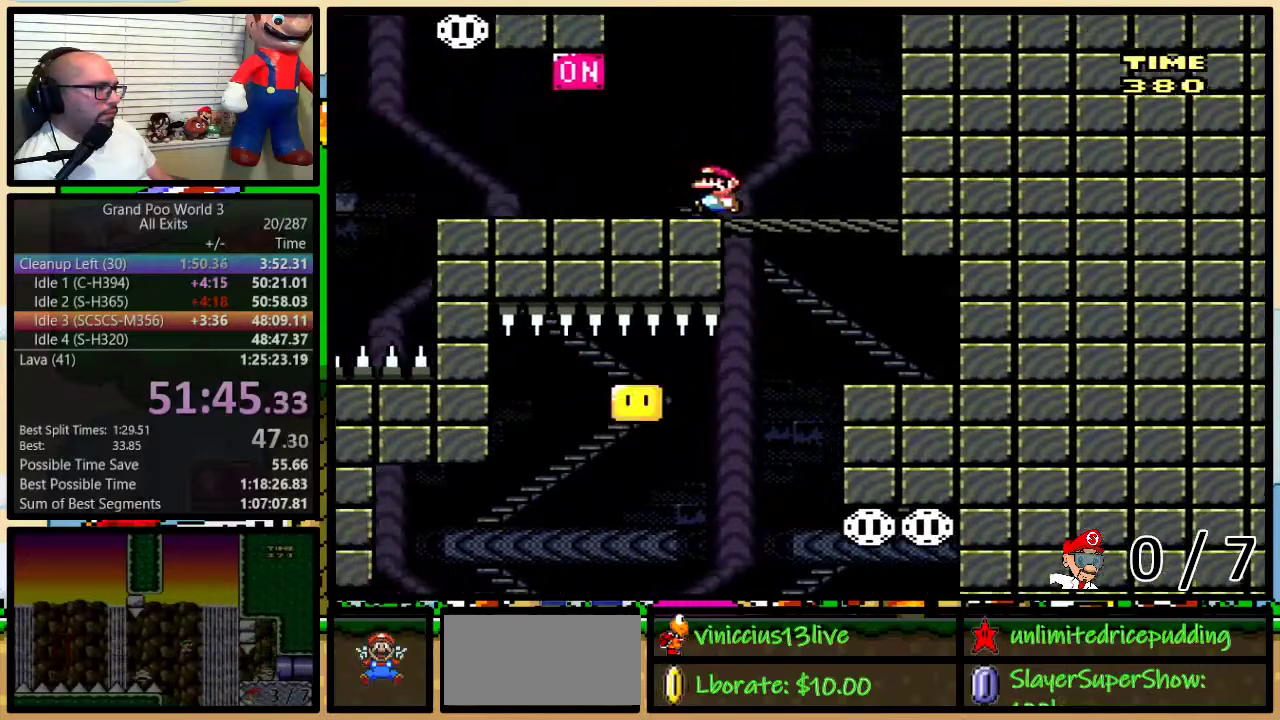
{"buttons": ["B", "Y", "DPAD_RIGHT"], "events": [[167, "B", "down"], [417, "DPAD_LEFT", "up"], [450, "DPAD_RIGHT", "down"]]}
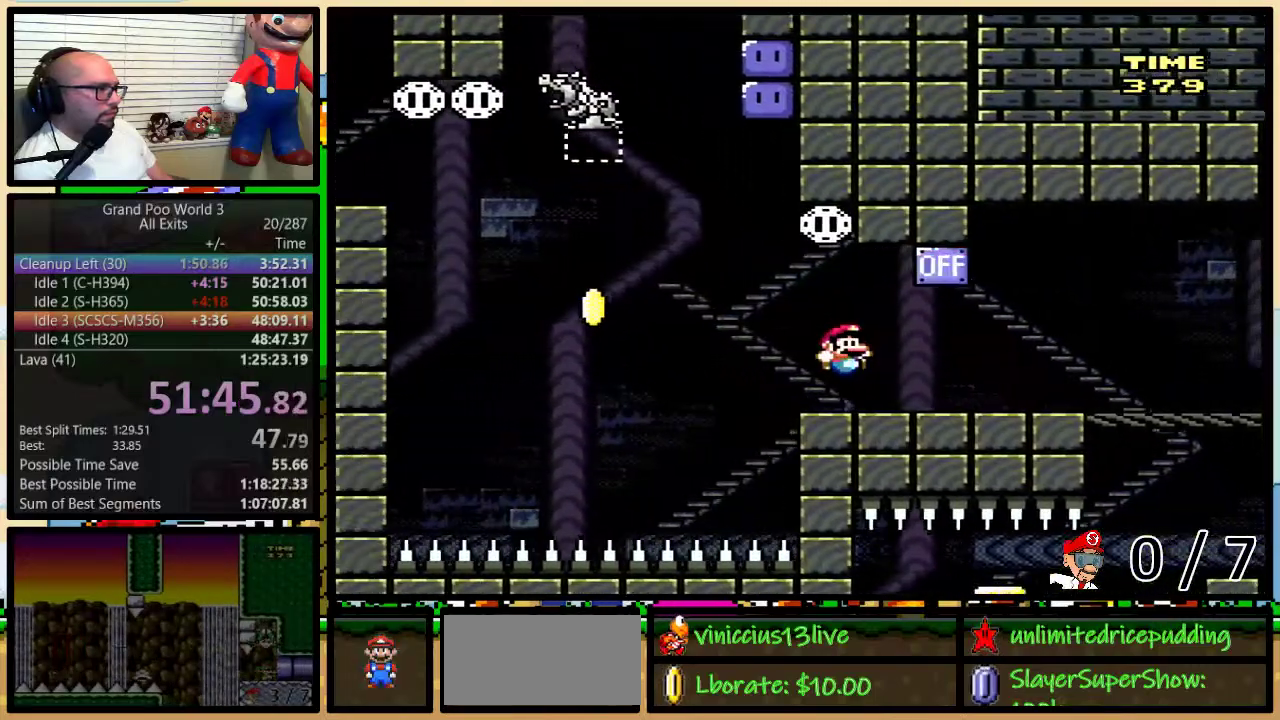
{"buttons": ["Y", "DPAD_LEFT"], "events": [[33, "B", "up"], [67, "DPAD_RIGHT", "up"], [133, "B", "down"], [283, "B", "up"], [433, "DPAD_LEFT", "down"]]}
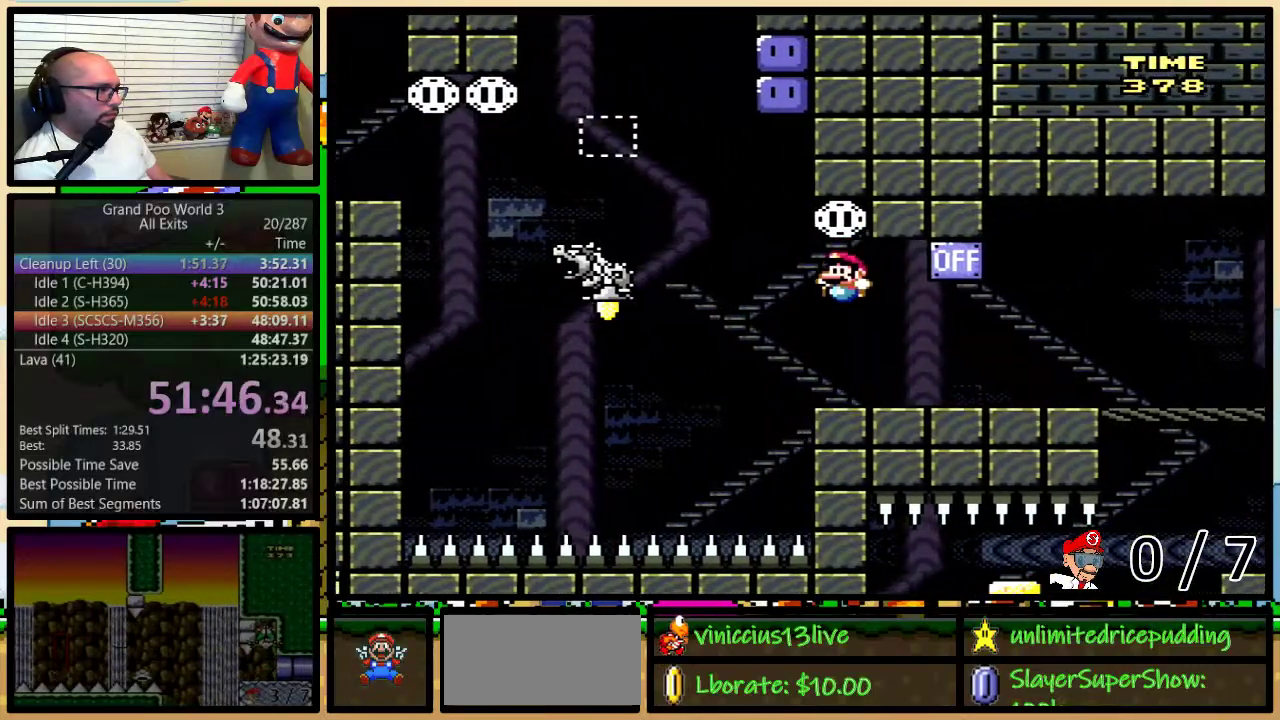
{"buttons": ["Y", "DPAD_RIGHT"], "events": [[167, "B", "down"], [400, "B", "up"], [500, "DPAD_LEFT", "up"], [500, "DPAD_RIGHT", "down"]]}
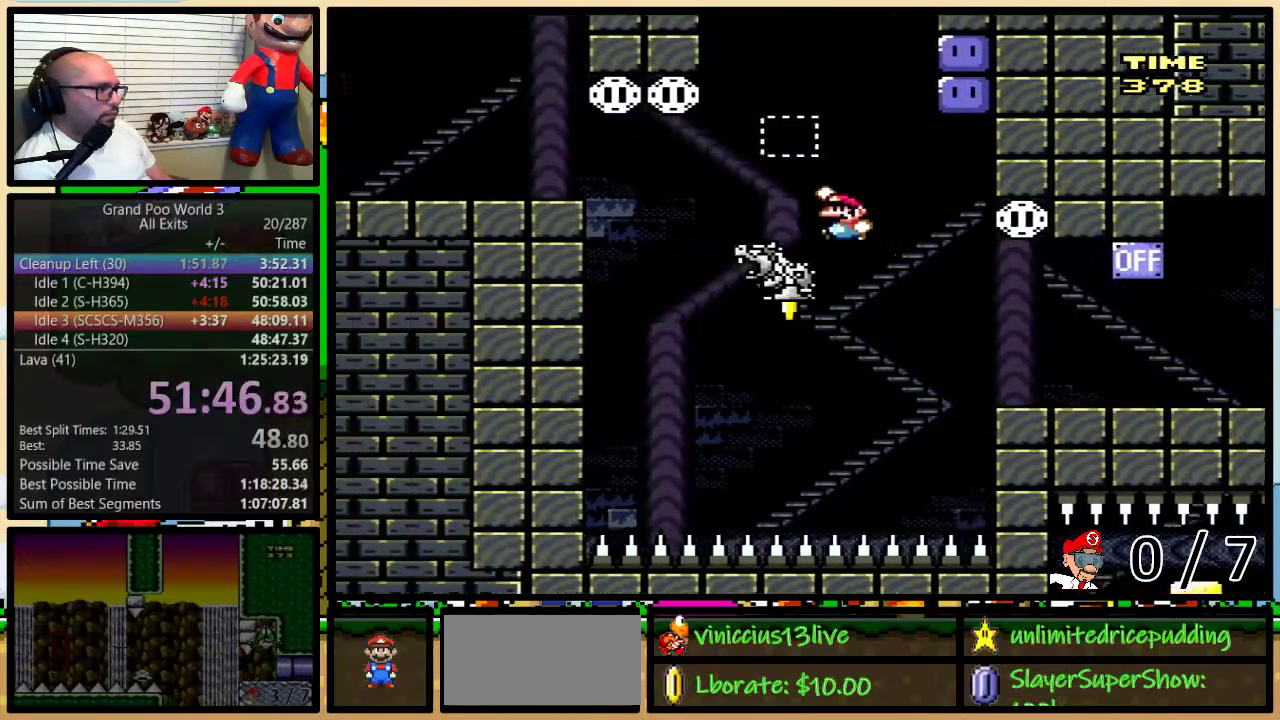
{"buttons": ["DPAD_RIGHT"], "events": [[100, "DPAD_UP", "down"], [167, "B", "down"], [417, "DPAD_UP", "up"], [450, "B", "up"], [483, "Y", "up"]]}